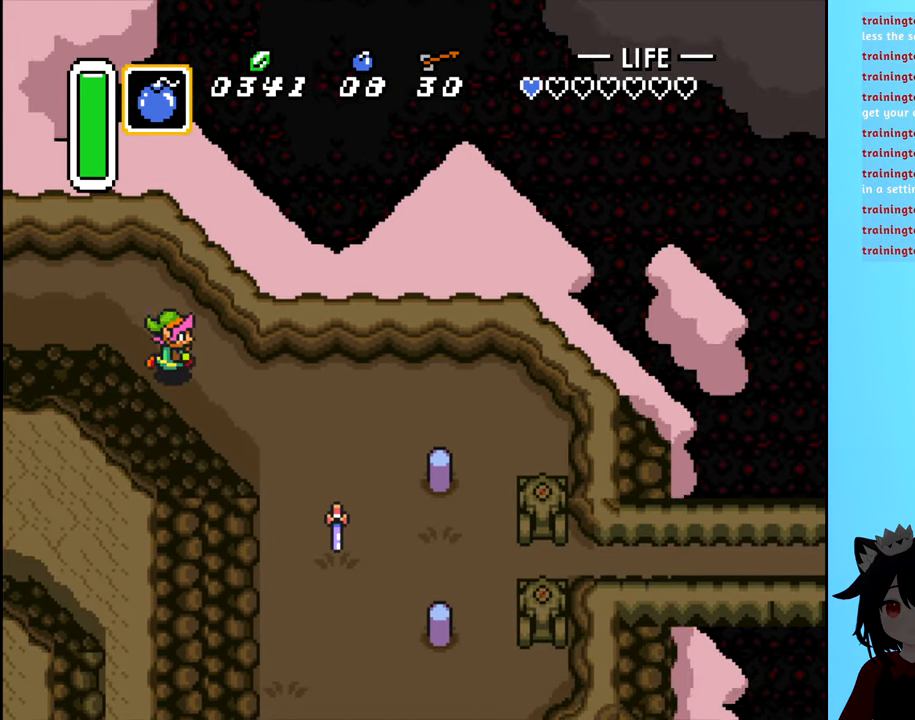
Gameplay with a controller (Nintendo layout); each line is a JSON object with the inputs held at the frame after it. "events" lists button and stick changes between this image and that frame as [ms after this image, input, new state], when the widget could be followed in between. Not read: L3 R3.
{"buttons": ["DPAD_DOWN", "DPAD_RIGHT"], "events": []}
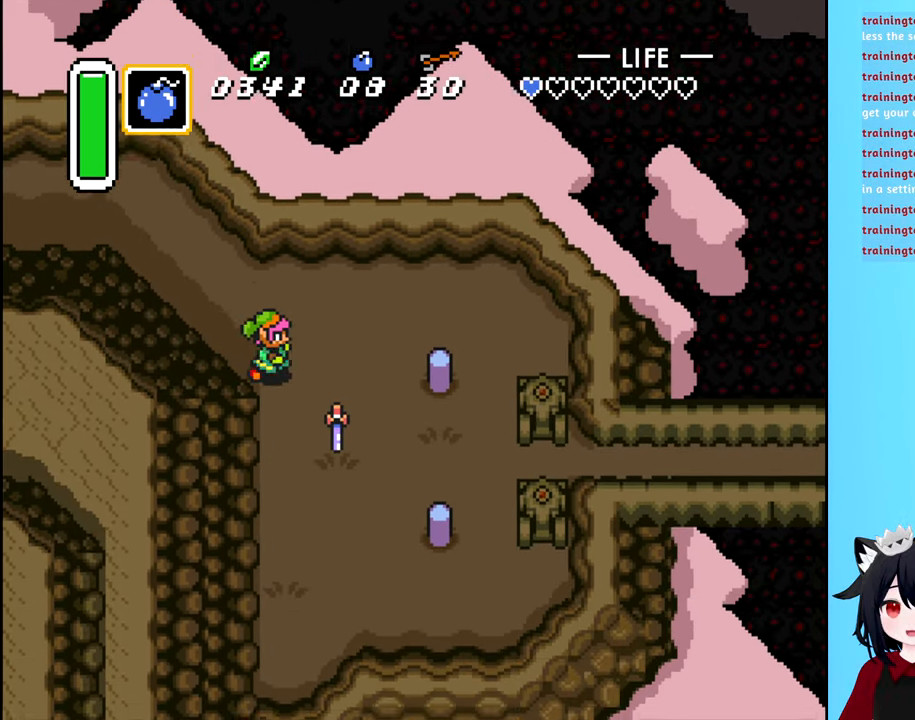
{"buttons": ["DPAD_DOWN", "DPAD_RIGHT"], "events": []}
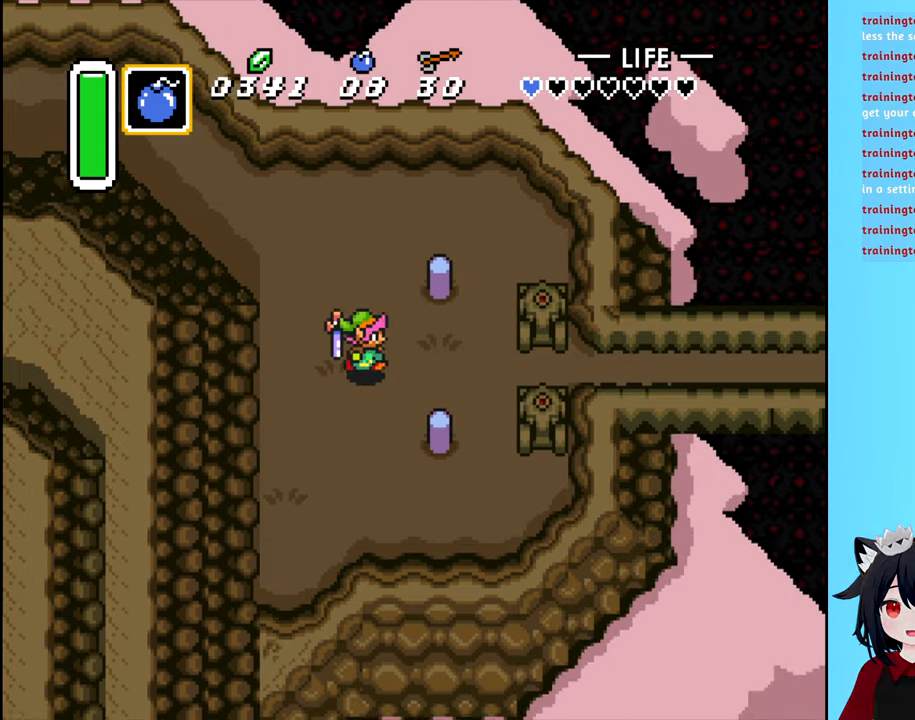
{"buttons": [], "events": [[450, "DPAD_DOWN", "up"], [450, "DPAD_RIGHT", "up"]]}
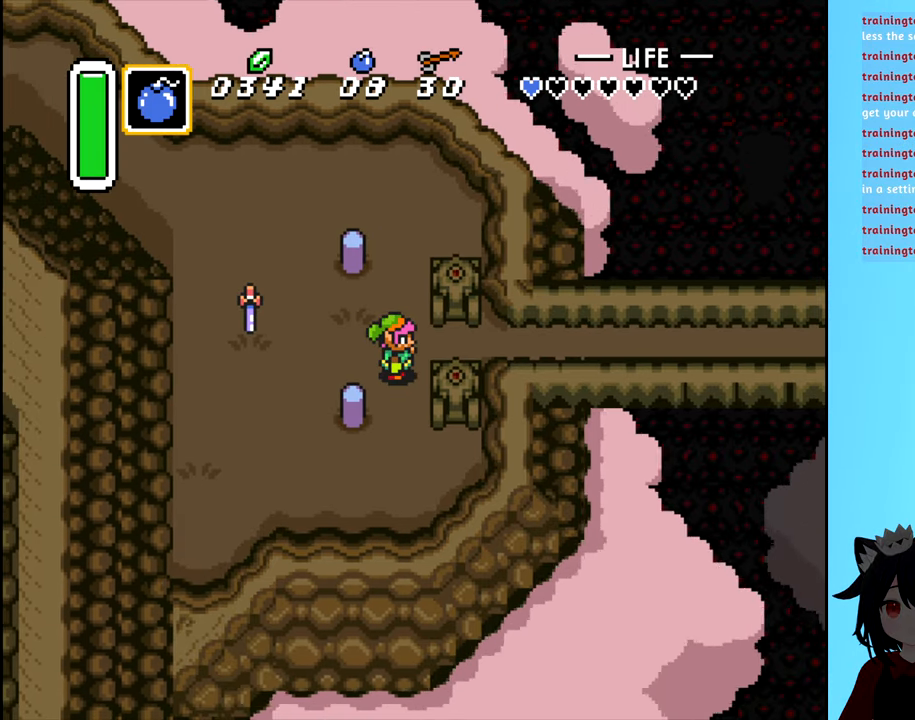
{"buttons": ["B", "DPAD_RIGHT"], "events": [[167, "DPAD_UP", "down"], [267, "DPAD_RIGHT", "down"], [300, "DPAD_UP", "up"], [500, "B", "down"]]}
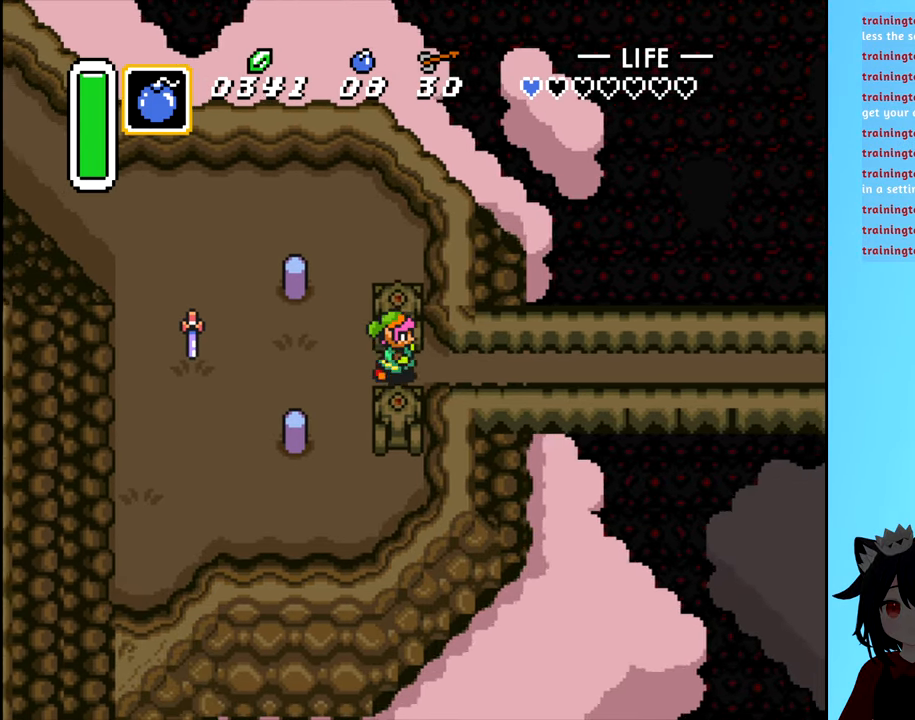
{"buttons": ["B", "DPAD_RIGHT"], "events": []}
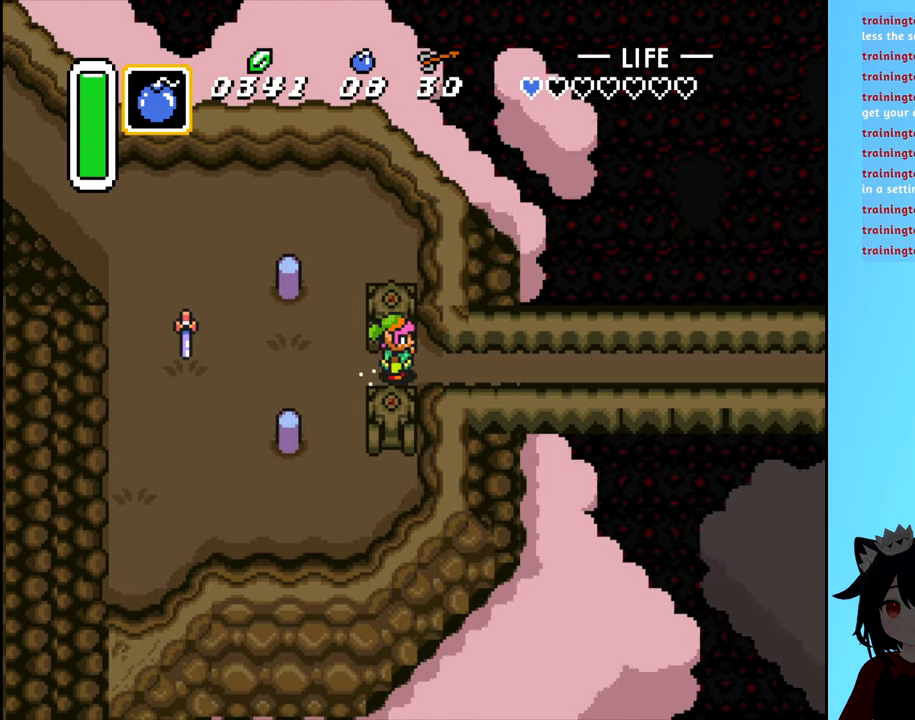
{"buttons": ["B", "DPAD_RIGHT"], "events": []}
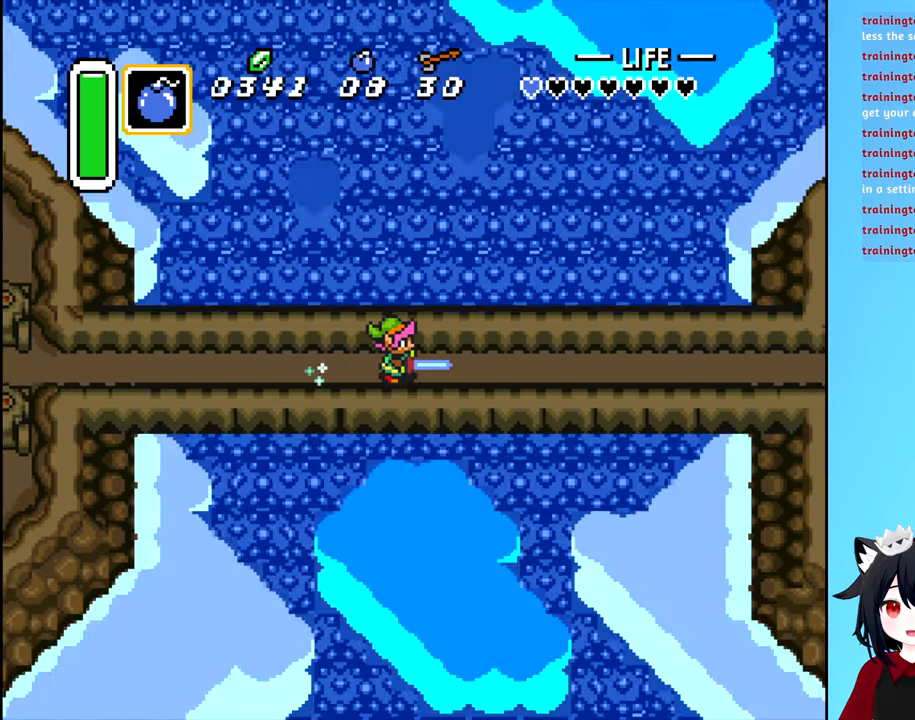
{"buttons": ["B", "DPAD_RIGHT"], "events": []}
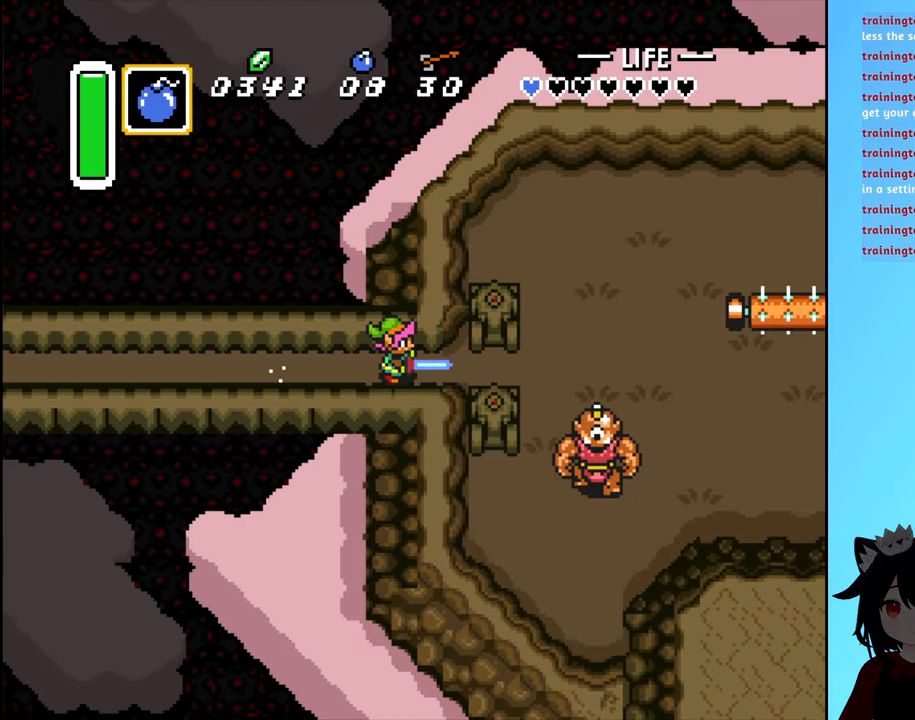
{"buttons": ["DPAD_UP"], "events": [[417, "DPAD_UP", "down"], [433, "B", "up"], [433, "DPAD_RIGHT", "up"]]}
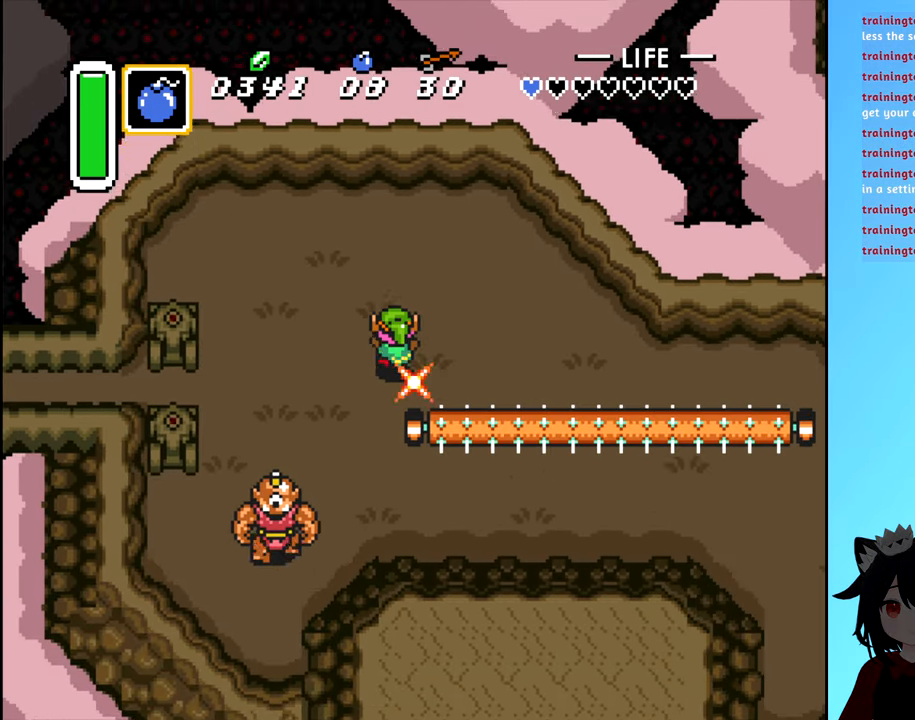
{"buttons": ["DPAD_RIGHT"], "events": [[200, "DPAD_RIGHT", "down"], [283, "DPAD_UP", "up"]]}
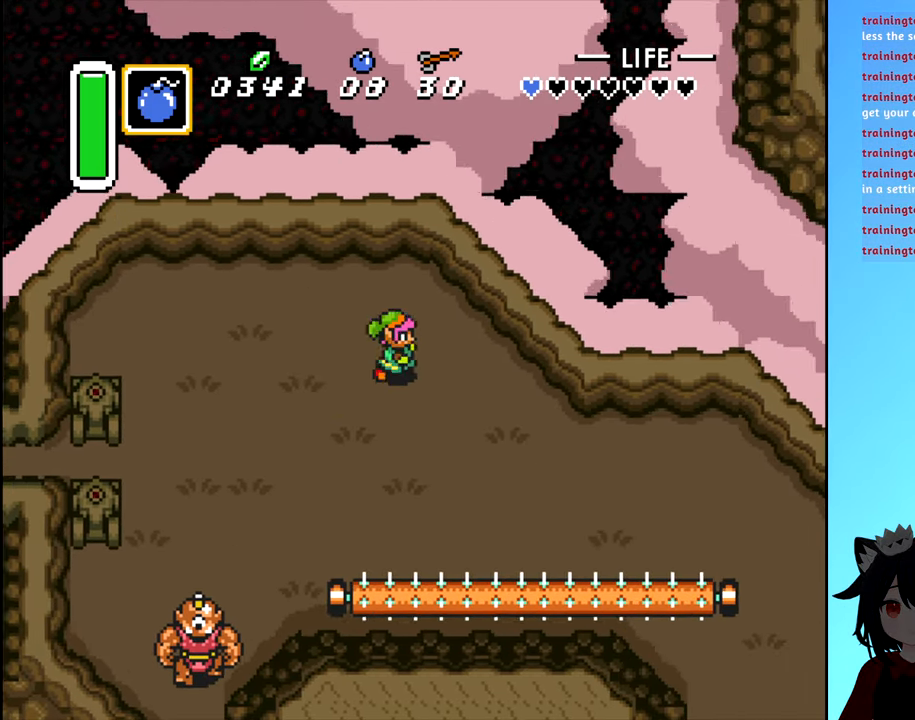
{"buttons": ["DPAD_LEFT"], "events": [[133, "DPAD_RIGHT", "up"], [150, "DPAD_LEFT", "down"]]}
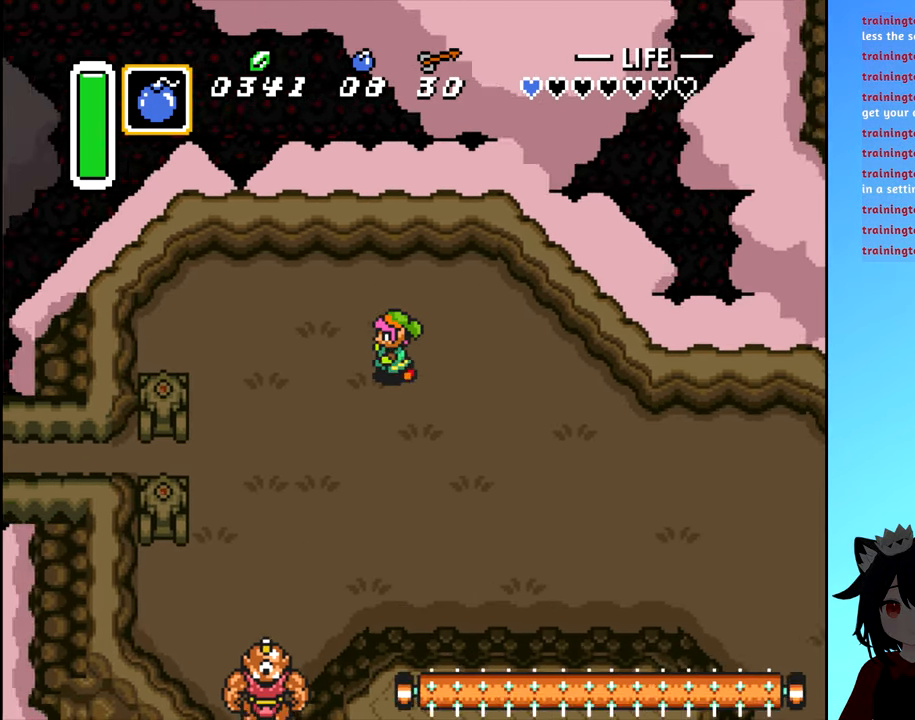
{"buttons": ["DPAD_DOWN"], "events": [[267, "DPAD_DOWN", "down"], [300, "DPAD_LEFT", "up"]]}
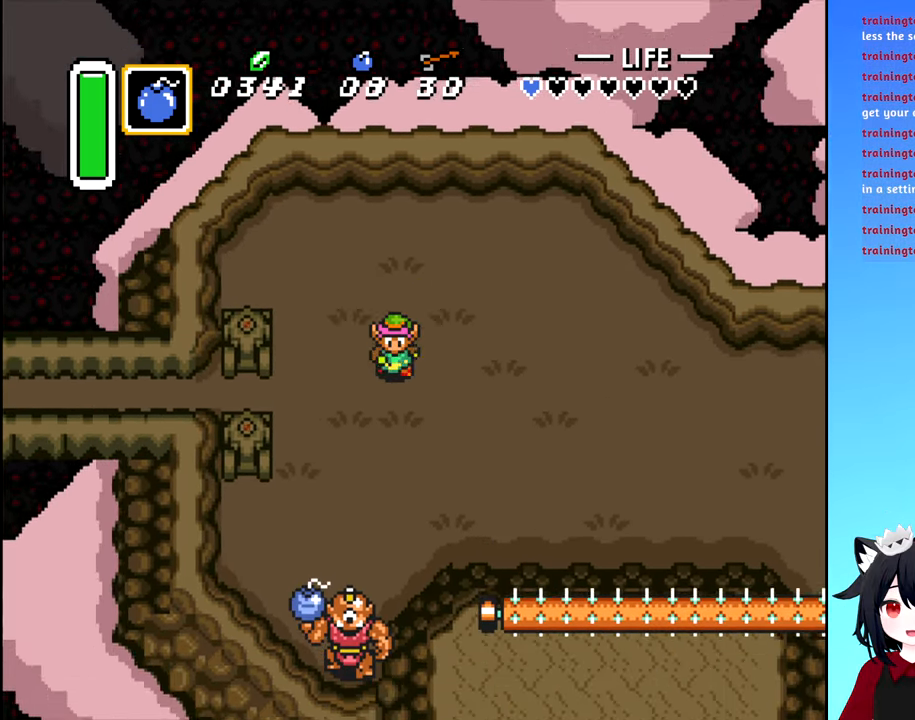
{"buttons": [], "events": [[367, "DPAD_DOWN", "up"]]}
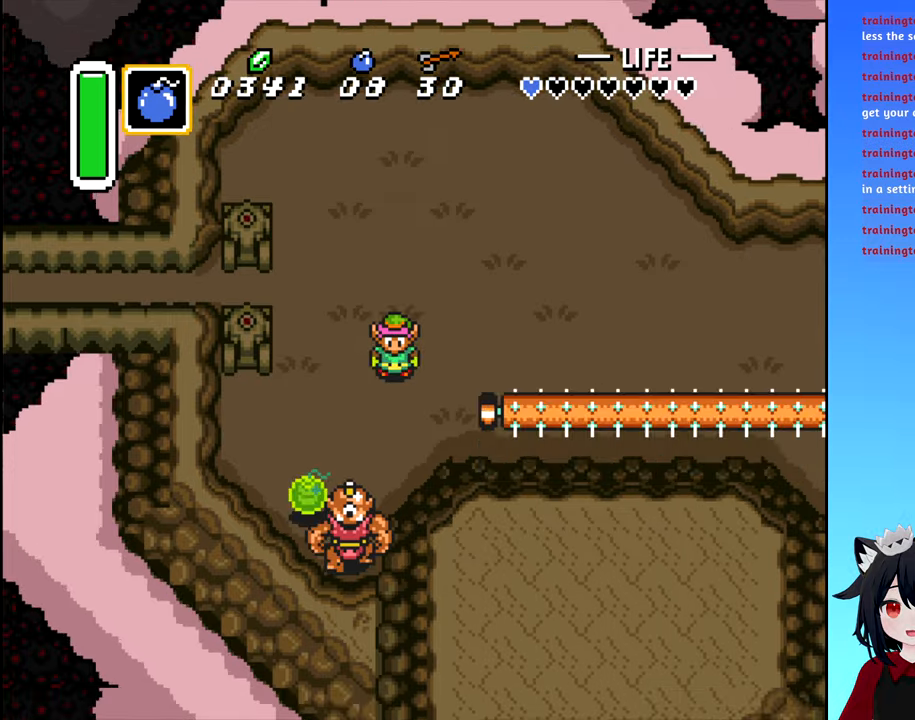
{"buttons": ["B", "DPAD_RIGHT"], "events": [[17, "DPAD_DOWN", "down"], [100, "DPAD_DOWN", "up"], [217, "DPAD_RIGHT", "down"], [250, "B", "down"]]}
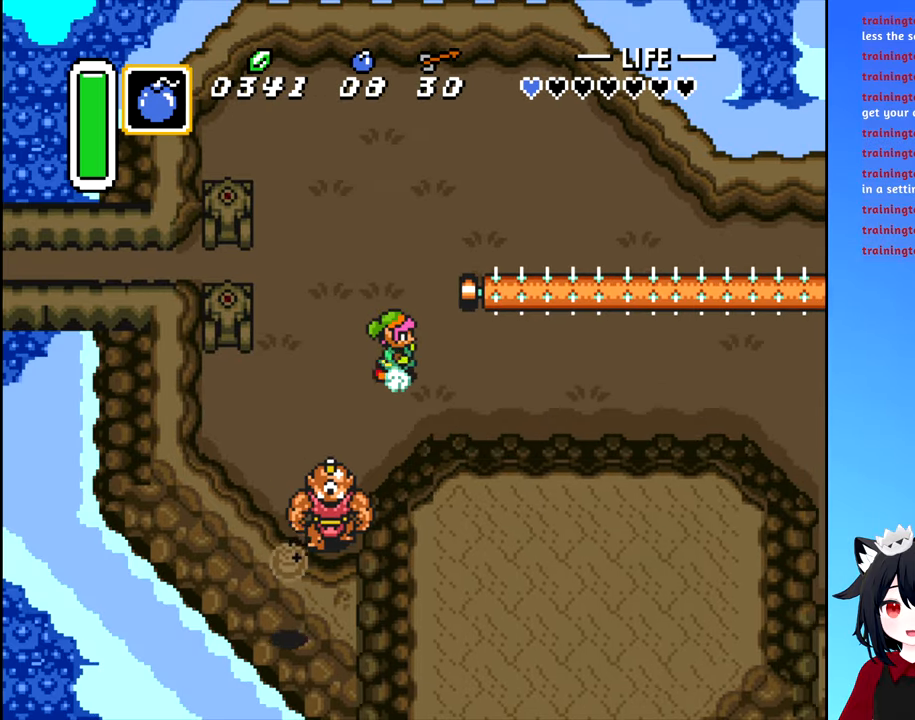
{"buttons": ["B", "DPAD_RIGHT"], "events": []}
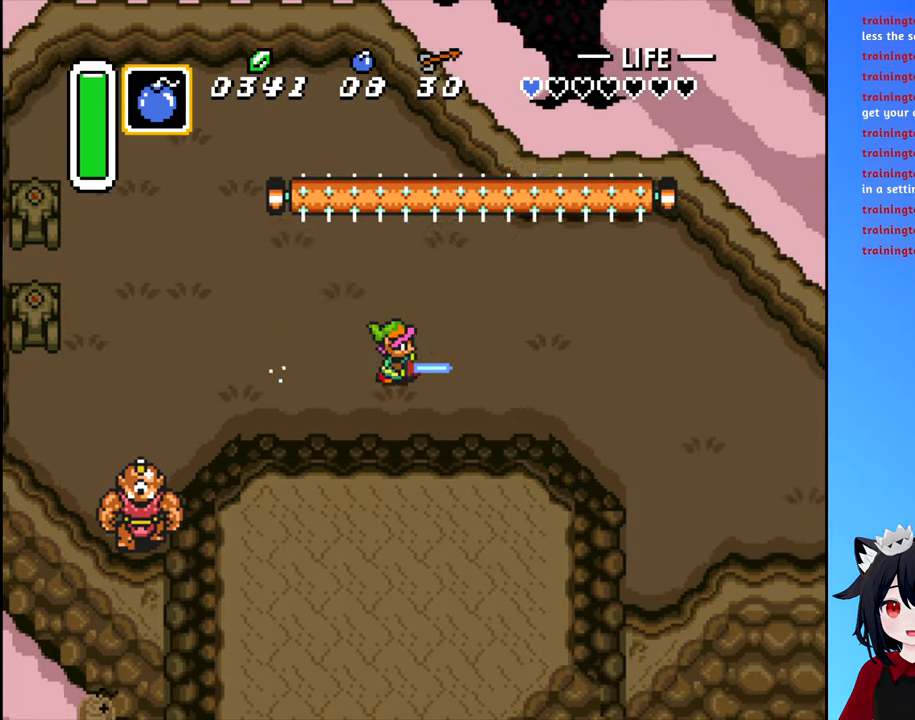
{"buttons": ["DPAD_RIGHT"], "events": [[500, "B", "up"]]}
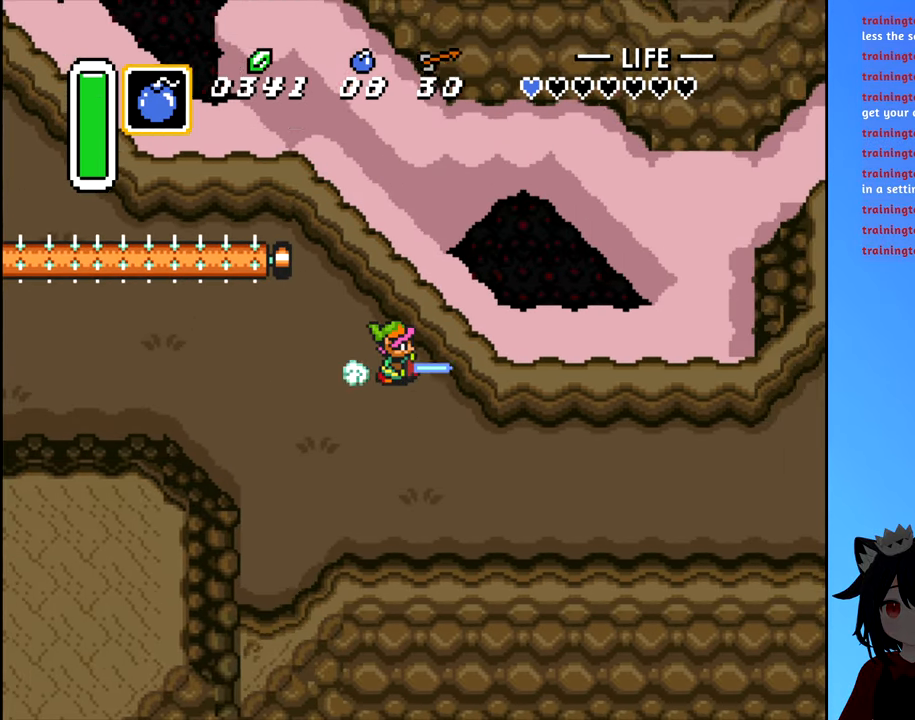
{"buttons": ["DPAD_RIGHT"], "events": [[17, "DPAD_DOWN", "down"], [34, "DPAD_RIGHT", "up"], [334, "DPAD_RIGHT", "down"], [367, "DPAD_DOWN", "up"]]}
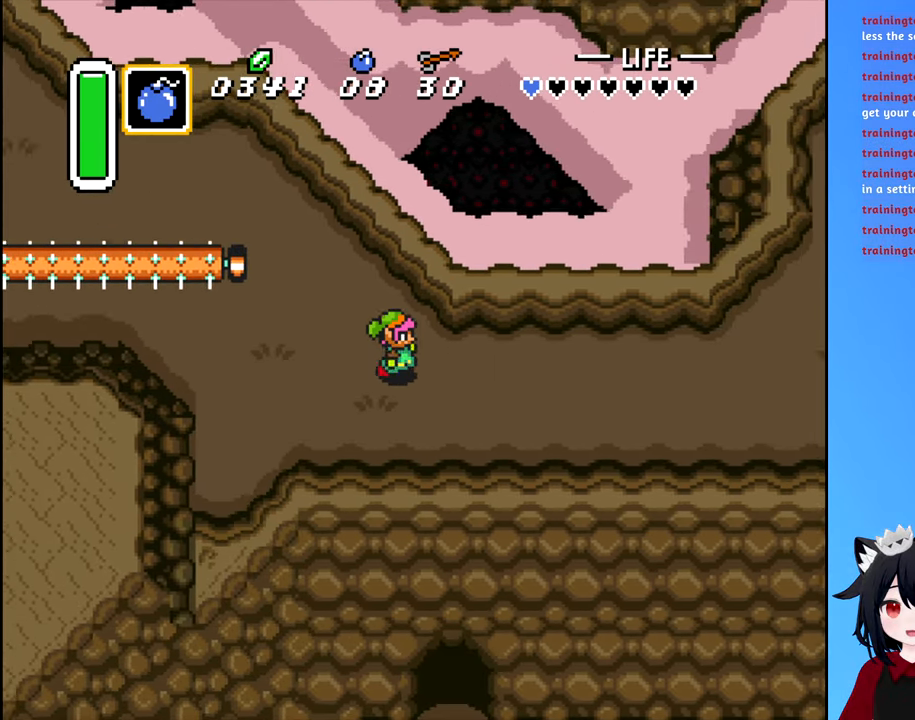
{"buttons": ["B", "DPAD_RIGHT"], "events": [[117, "B", "down"]]}
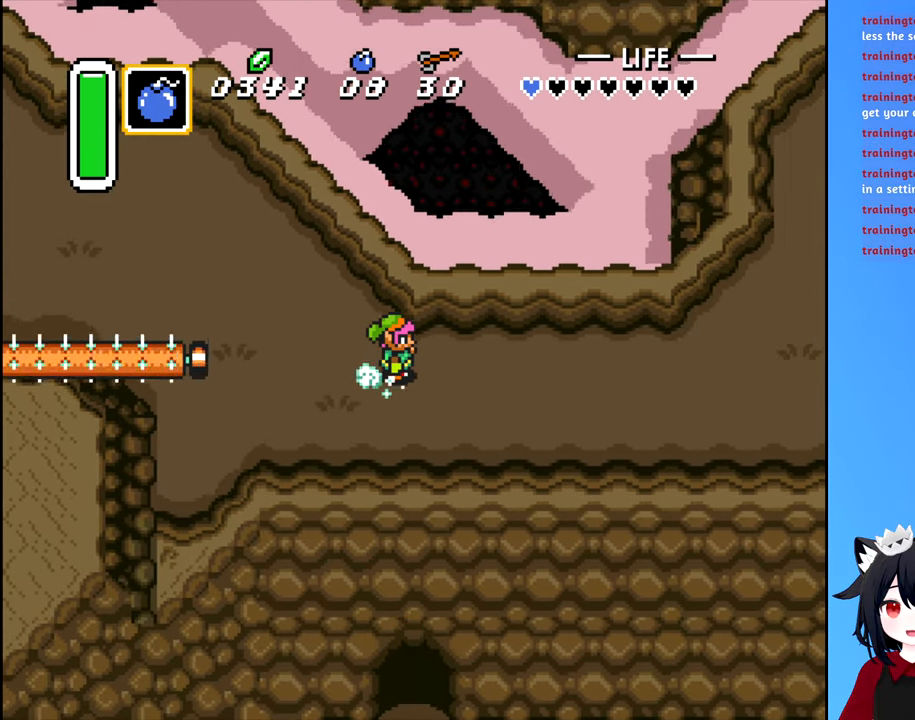
{"buttons": ["B", "DPAD_RIGHT"], "events": [[34, "B", "up"], [467, "B", "down"]]}
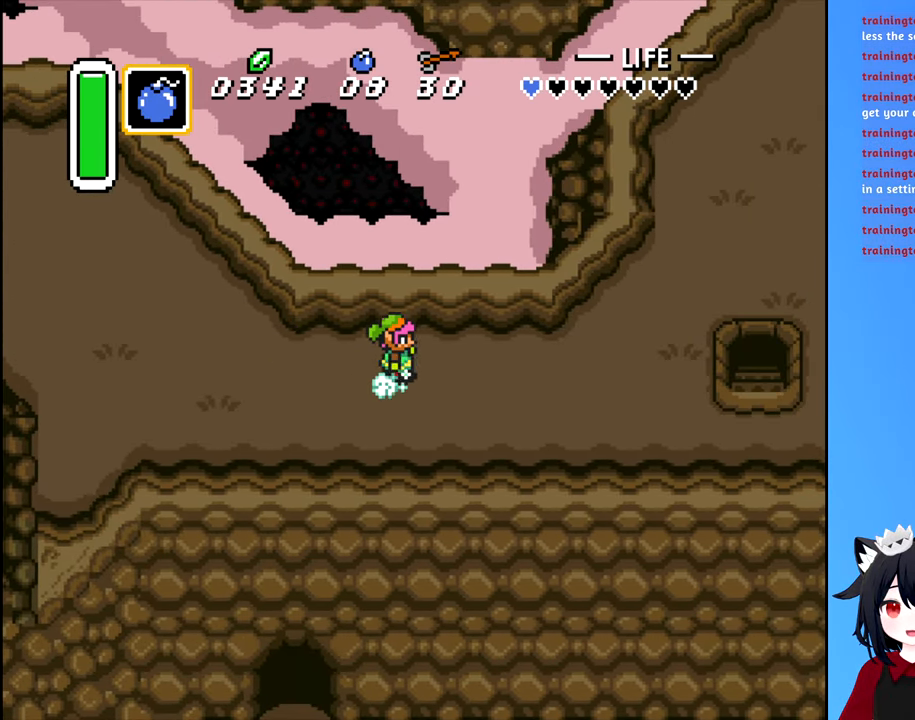
{"buttons": ["DPAD_RIGHT"], "events": [[217, "B", "up"]]}
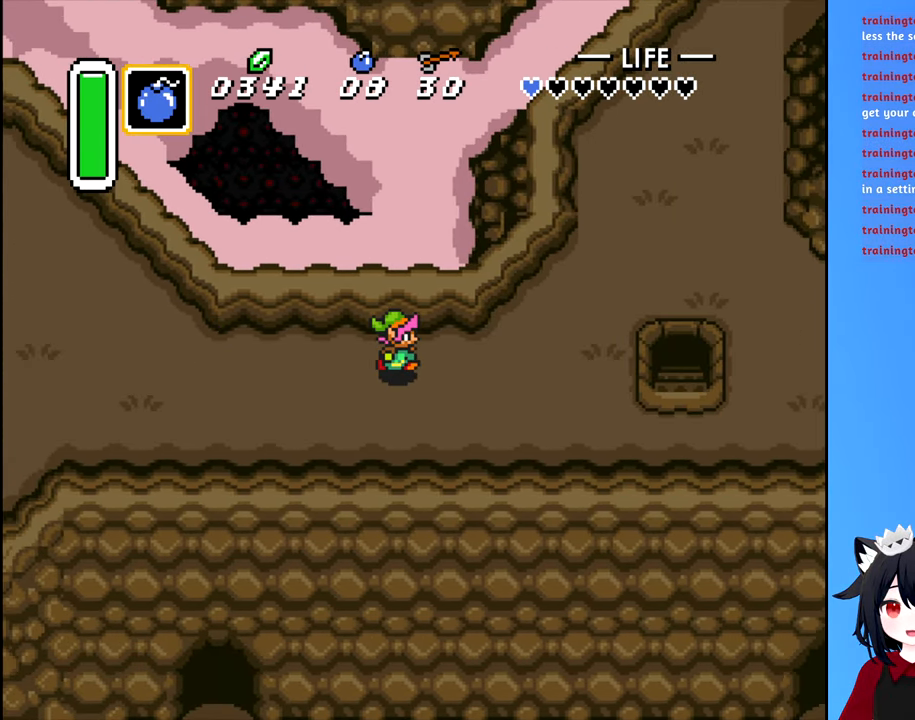
{"buttons": ["DPAD_RIGHT"], "events": []}
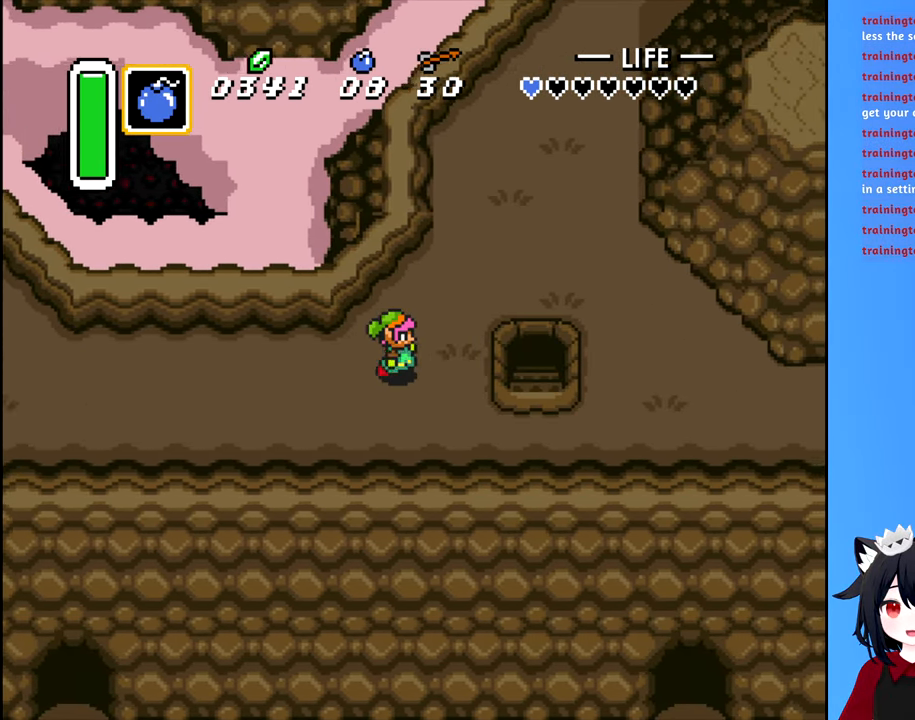
{"buttons": ["DPAD_UP", "DPAD_RIGHT"], "events": [[84, "DPAD_UP", "down"], [284, "DPAD_RIGHT", "up"], [484, "DPAD_RIGHT", "down"]]}
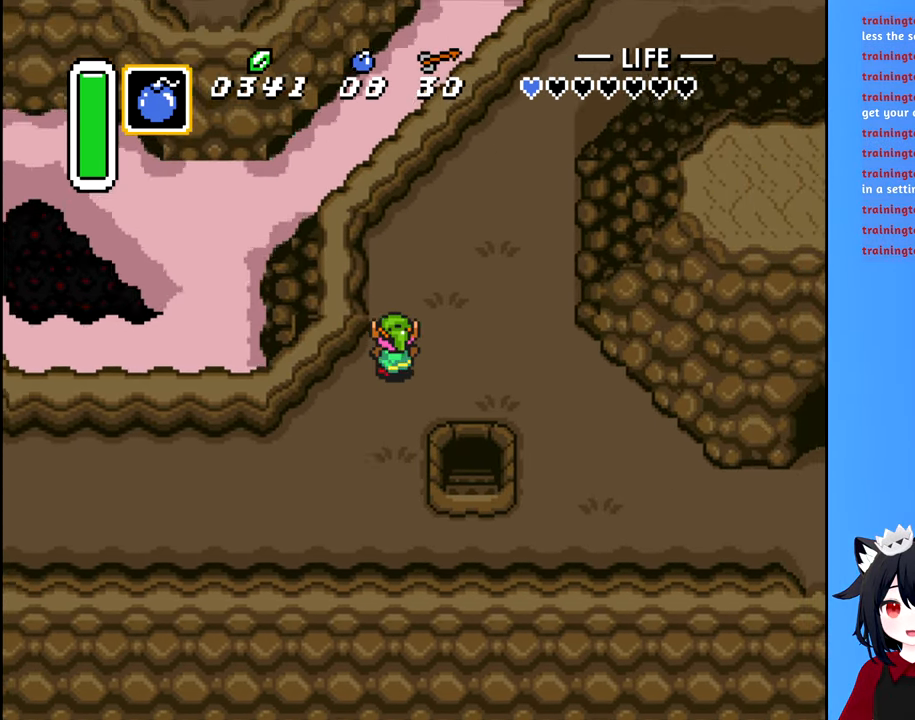
{"buttons": ["DPAD_RIGHT"], "events": [[117, "DPAD_UP", "up"], [217, "DPAD_UP", "down"], [450, "DPAD_UP", "up"]]}
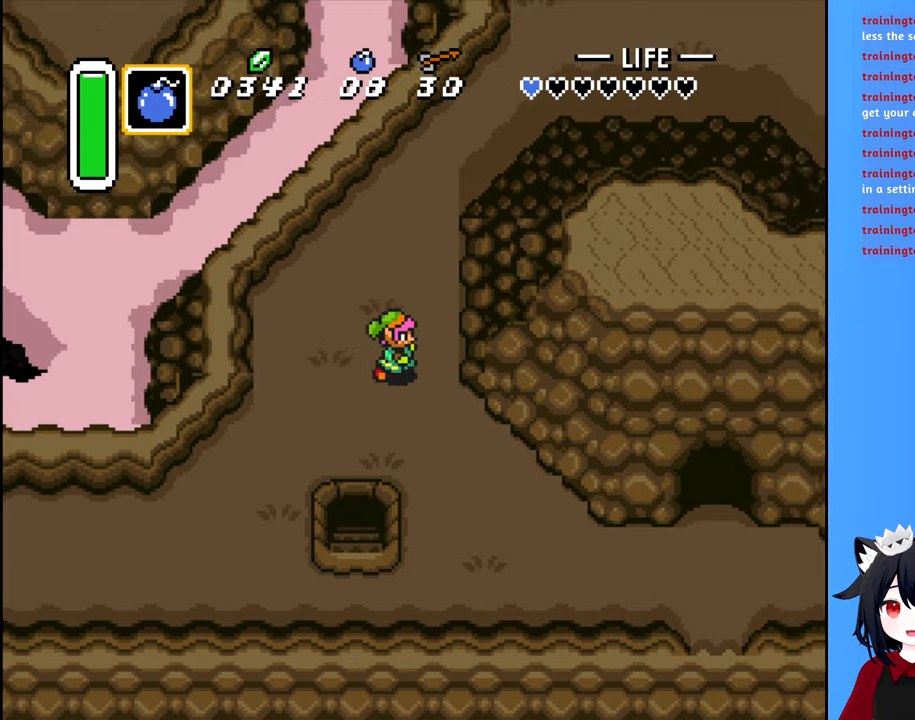
{"buttons": ["DPAD_UP"], "events": [[116, "DPAD_UP", "down"], [133, "DPAD_RIGHT", "up"]]}
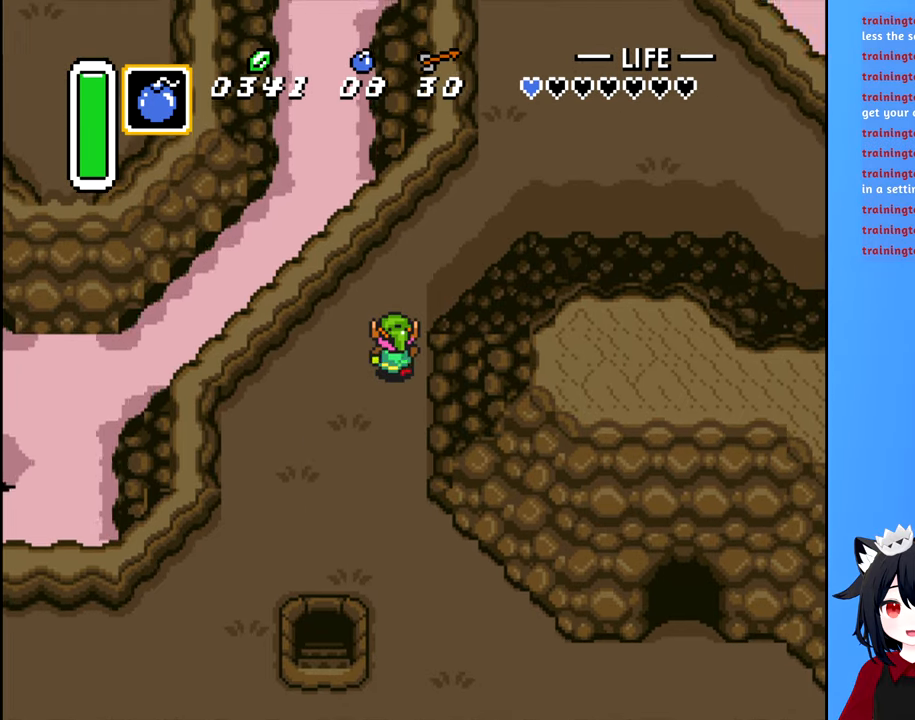
{"buttons": ["DPAD_UP", "DPAD_RIGHT"], "events": [[350, "DPAD_RIGHT", "down"]]}
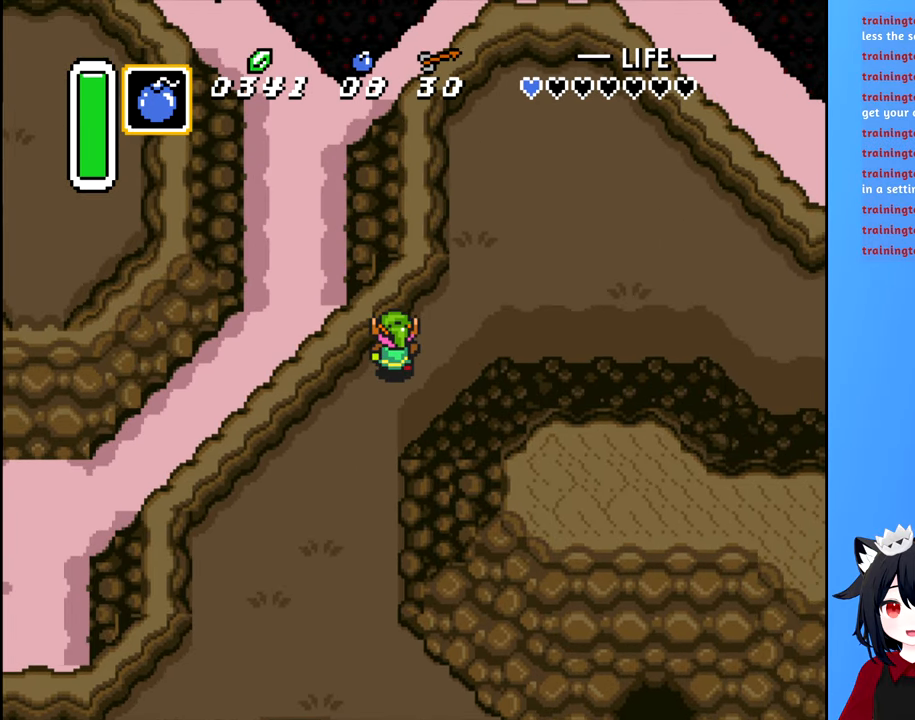
{"buttons": ["DPAD_RIGHT"], "events": [[366, "DPAD_UP", "up"]]}
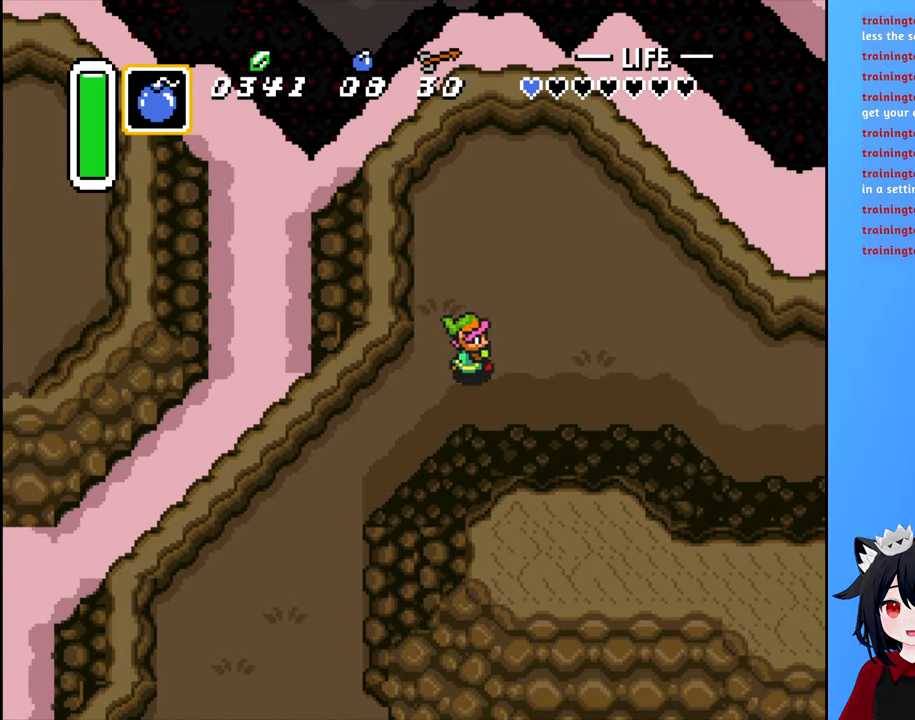
{"buttons": ["B", "DPAD_RIGHT"], "events": [[250, "B", "down"]]}
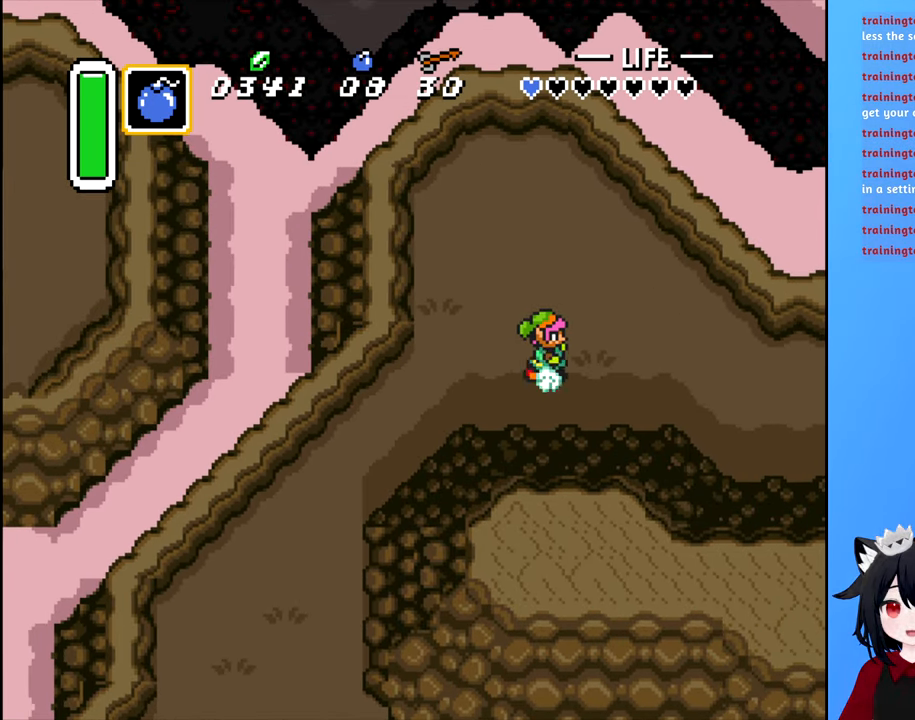
{"buttons": ["B", "DPAD_RIGHT"], "events": []}